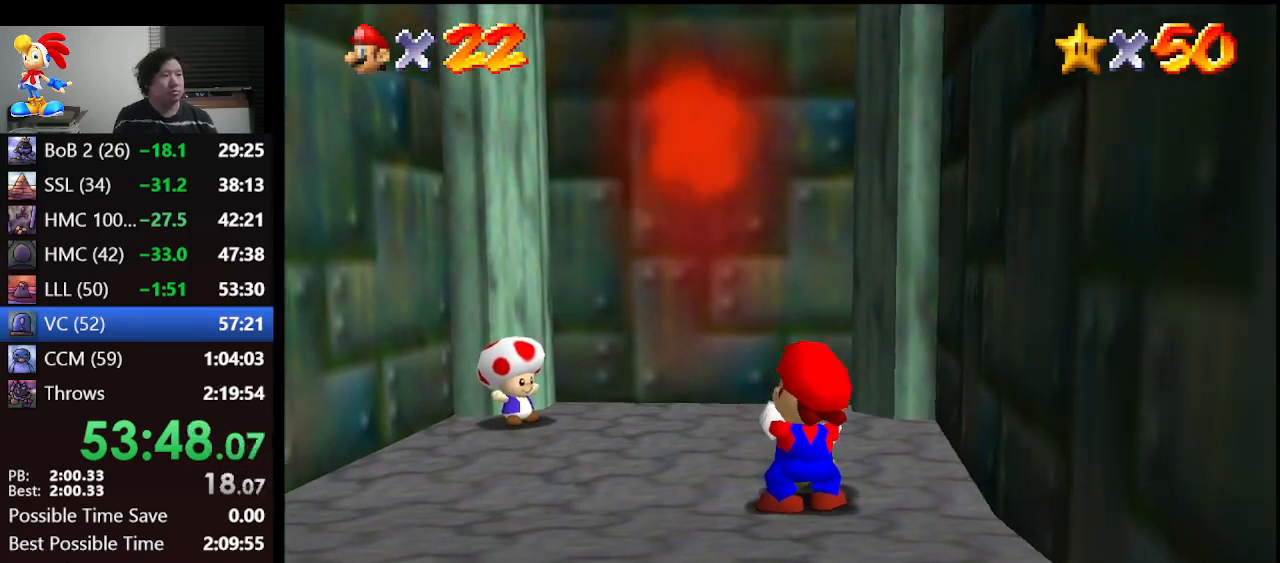
Gameplay with a controller (Nintendo layout); each line is a JSON object with the inputs held at the frame after it. "events" lists button and stick changes between this image and that frame as [ms after this image, input, new state], when the widget could be followed in between. Not read: L1 L3 R3.
{"buttons": [], "left_stick": "center", "events": []}
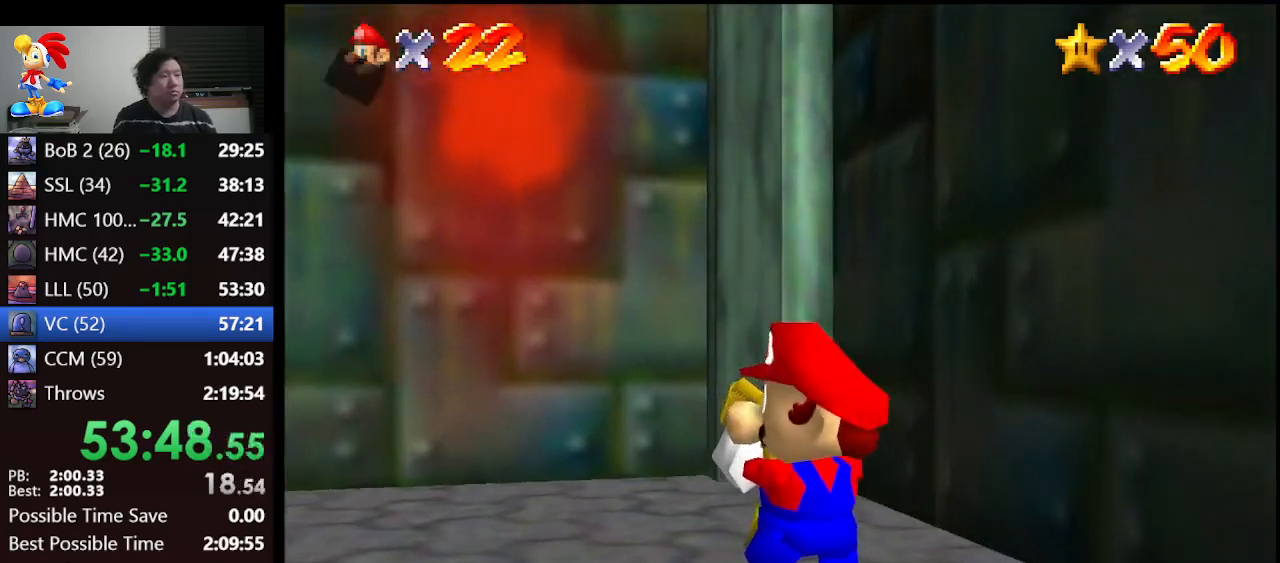
{"buttons": ["A"], "left_stick": "center", "events": [[133, "A", "down"], [167, "B", "down"], [267, "A", "up"], [267, "B", "up"], [500, "A", "down"]]}
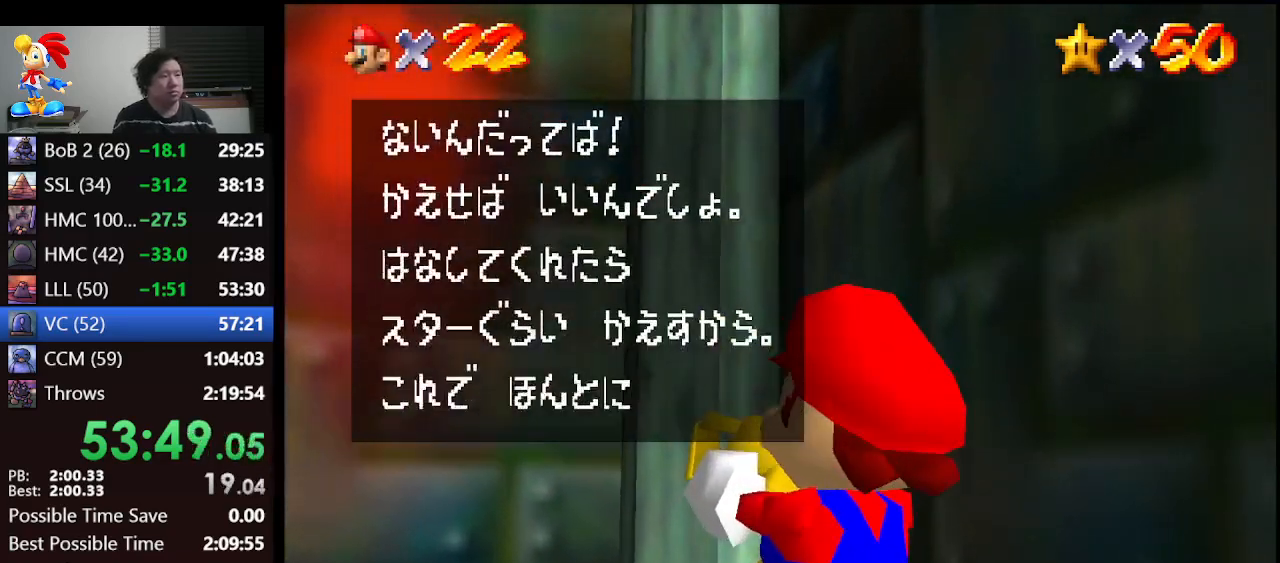
{"buttons": [], "left_stick": "center", "events": [[33, "B", "down"], [133, "A", "up"], [167, "B", "up"]]}
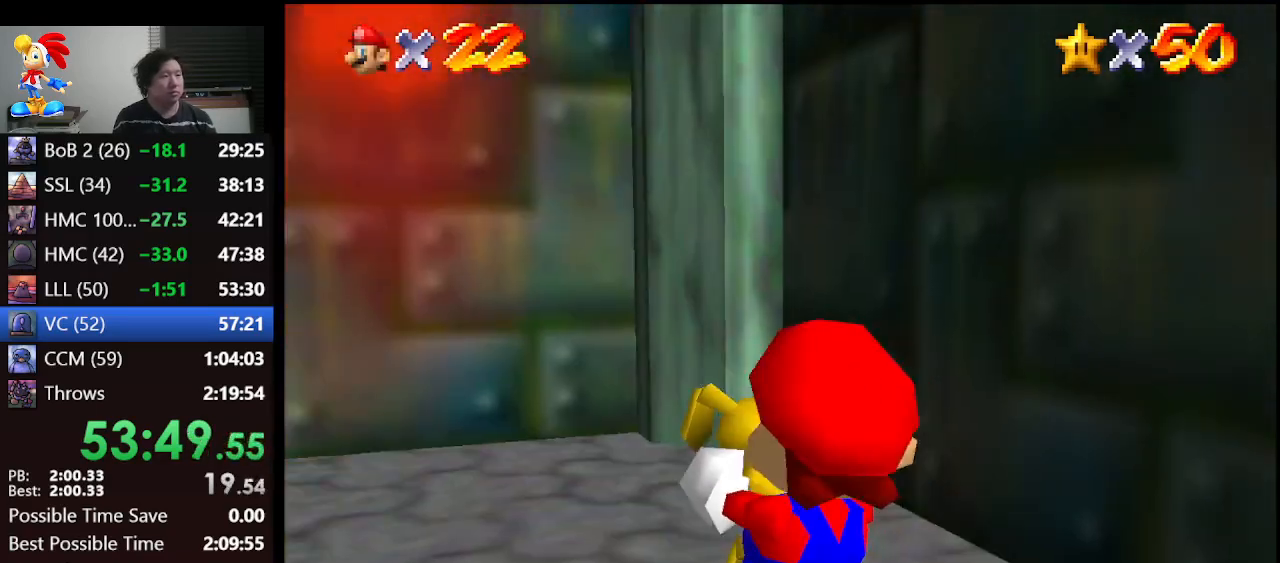
{"buttons": [], "left_stick": "center", "events": []}
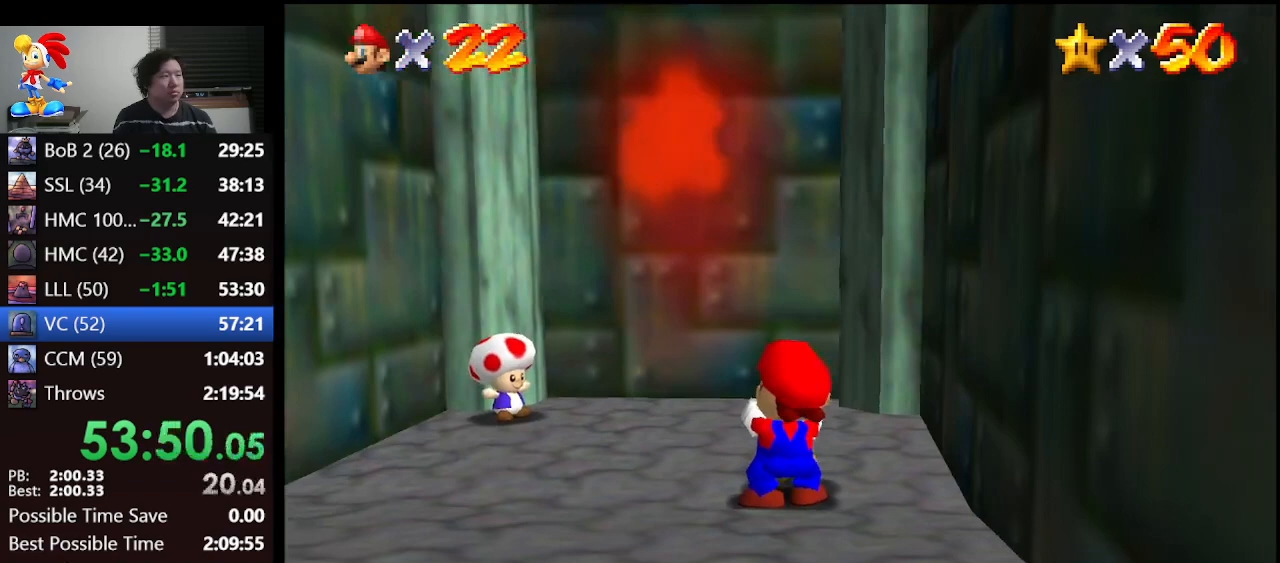
{"buttons": [], "left_stick": "center", "events": []}
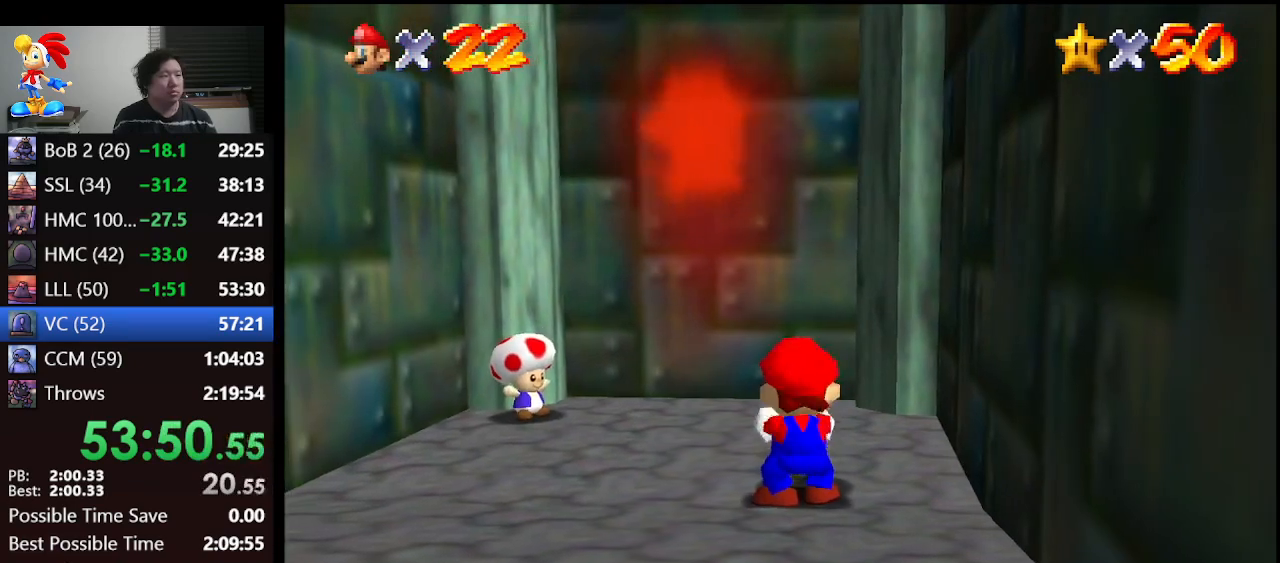
{"buttons": [], "left_stick": "center", "events": []}
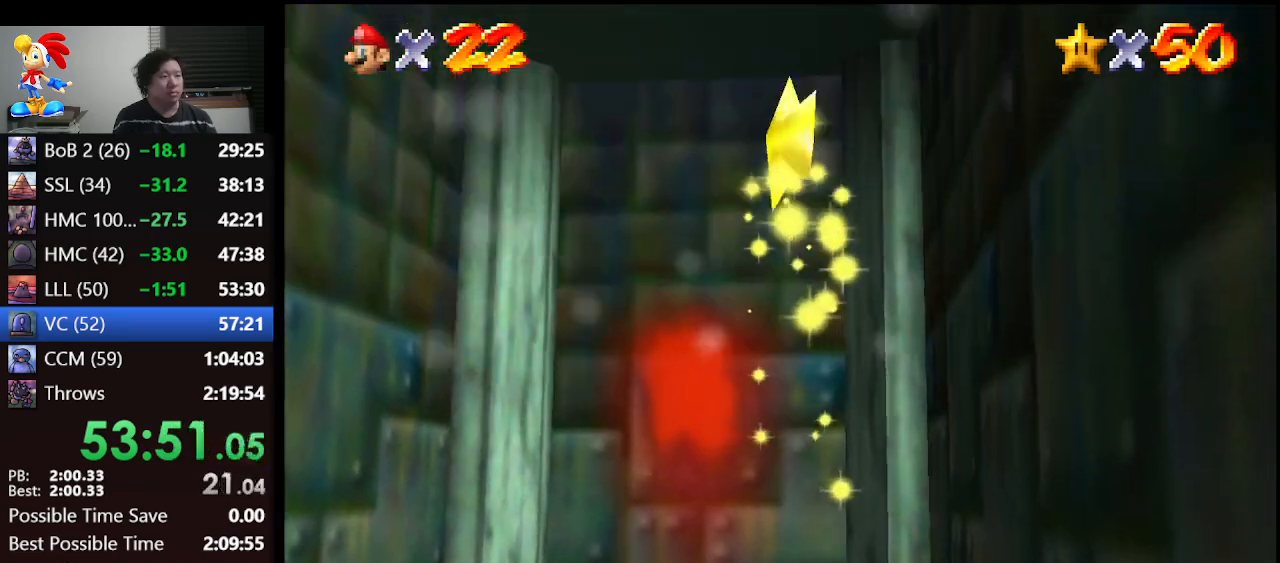
{"buttons": [], "left_stick": "center", "events": []}
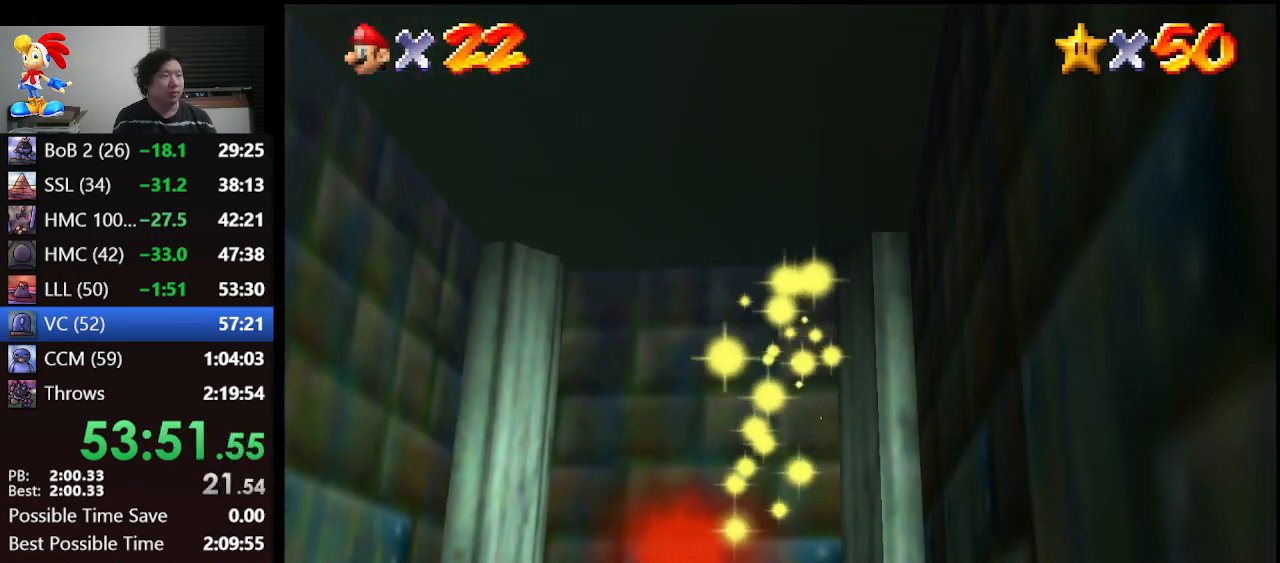
{"buttons": [], "left_stick": "center", "events": []}
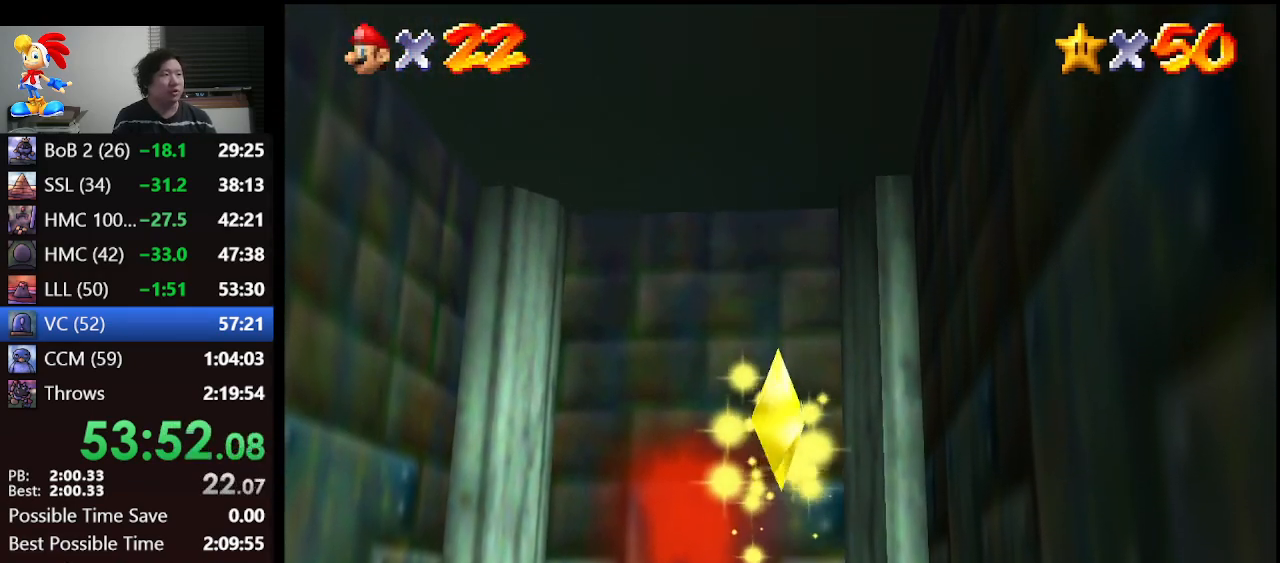
{"buttons": [], "left_stick": "center", "events": []}
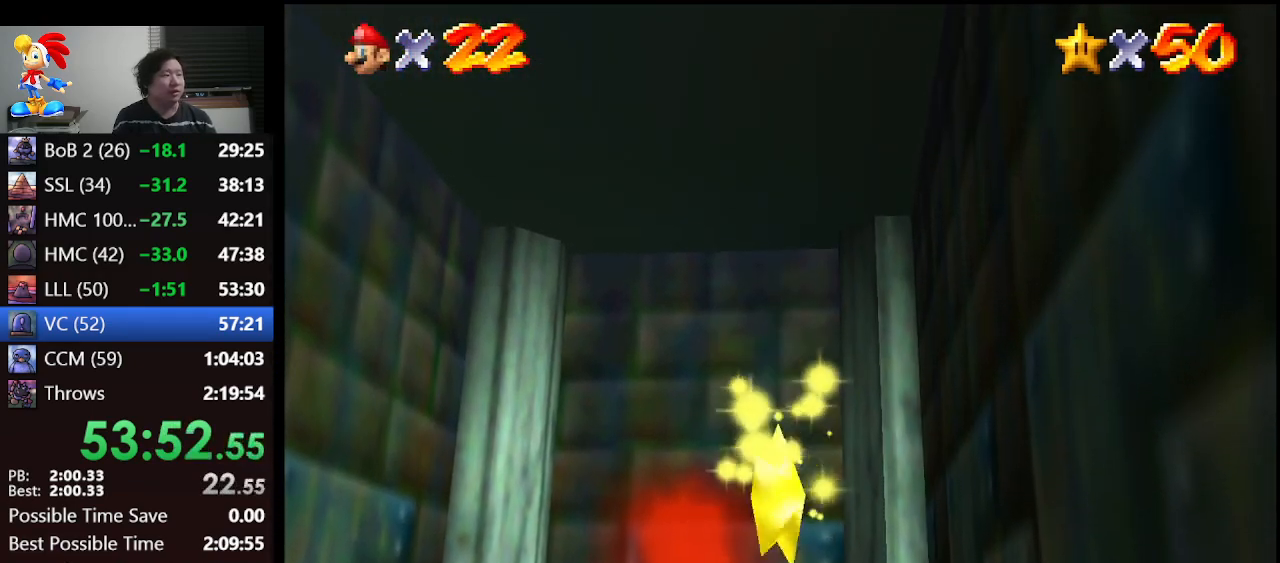
{"buttons": [], "left_stick": "center", "events": []}
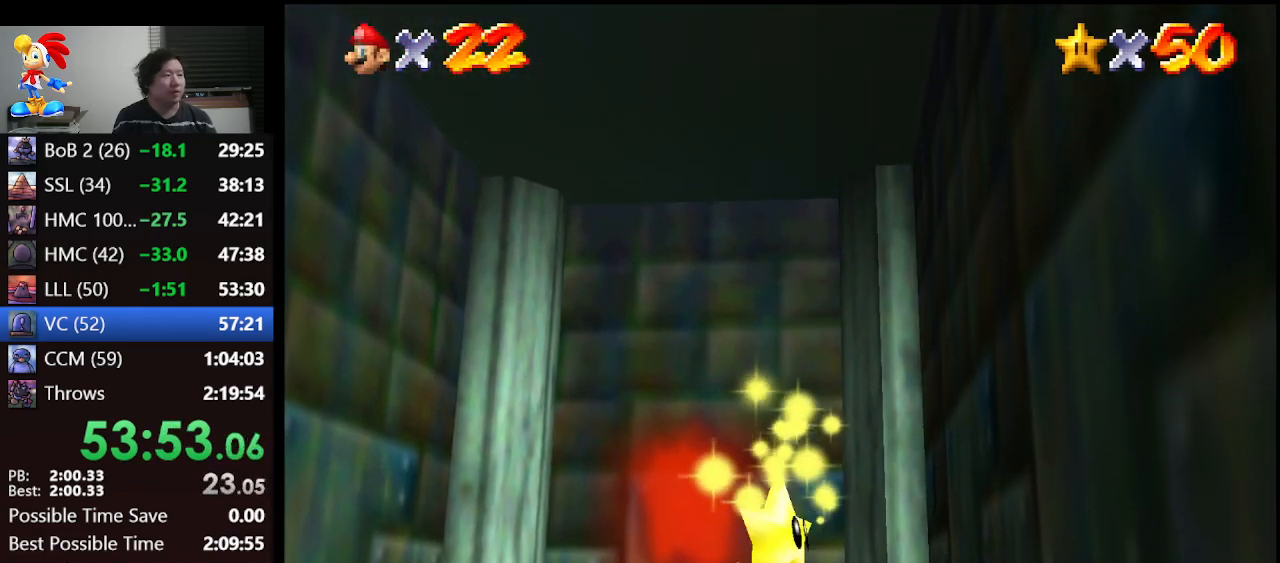
{"buttons": [], "left_stick": "center", "events": []}
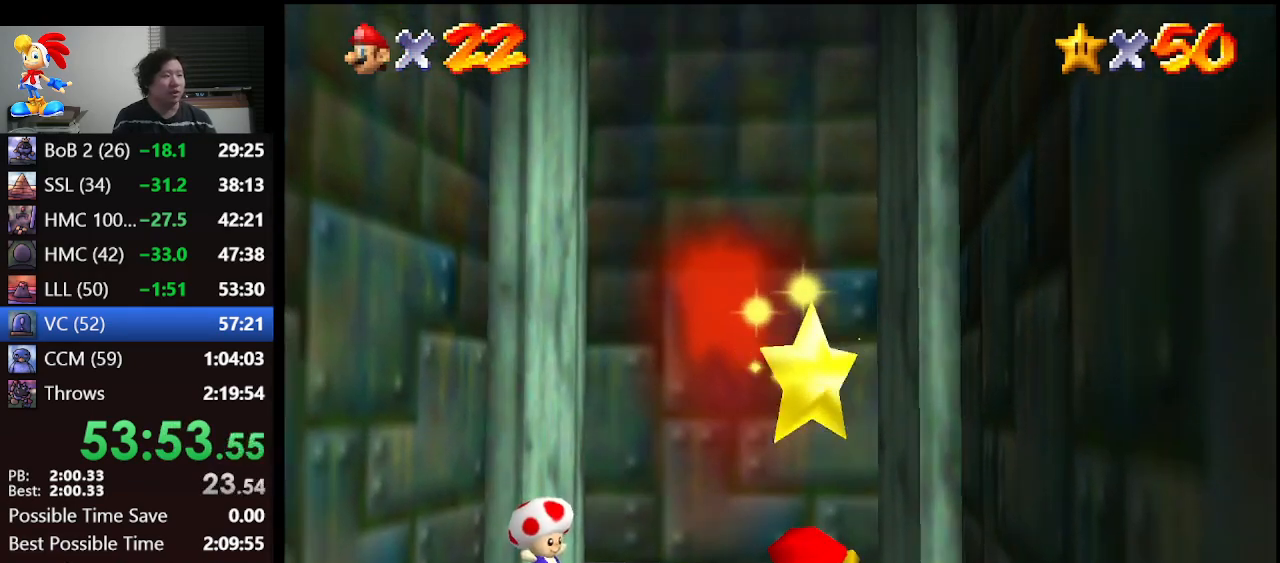
{"buttons": [], "left_stick": "center", "events": []}
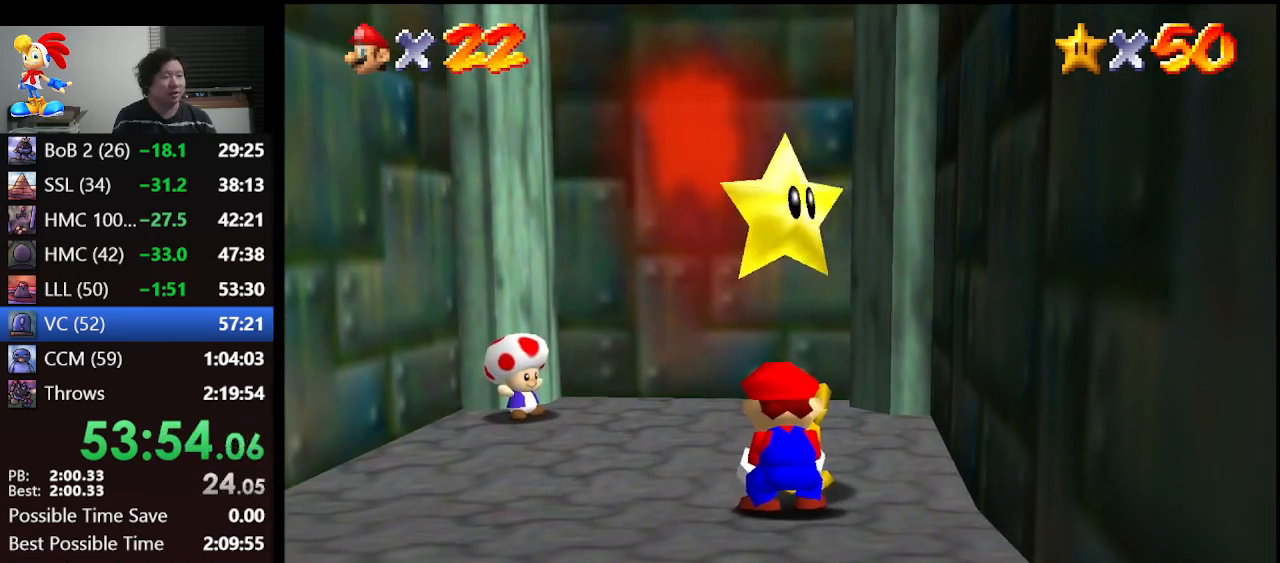
{"buttons": [], "left_stick": "center", "events": [[167, "A", "down"], [200, "Z", "down"], [233, "A", "up"], [333, "A", "down"], [400, "A", "up"], [400, "Z", "up"], [433, "Z", "down"], [467, "A", "down"], [500, "A", "up"], [500, "Z", "up"]]}
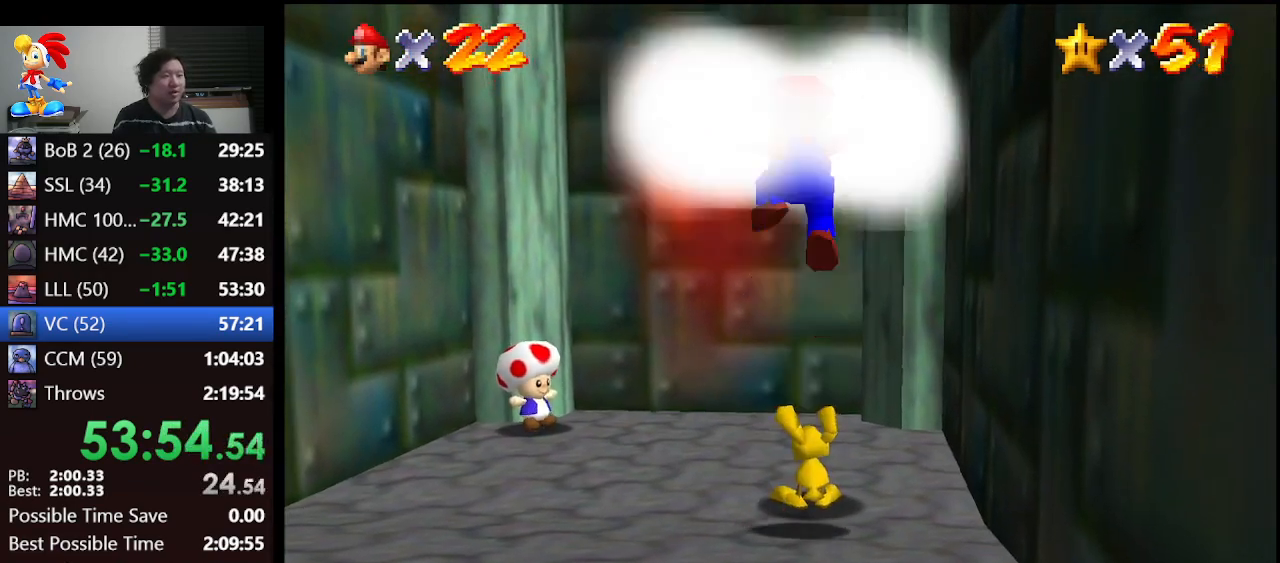
{"buttons": [], "left_stick": "center", "events": [[67, "A", "down"], [67, "Z", "down"], [133, "A", "up"], [167, "Z", "up"]]}
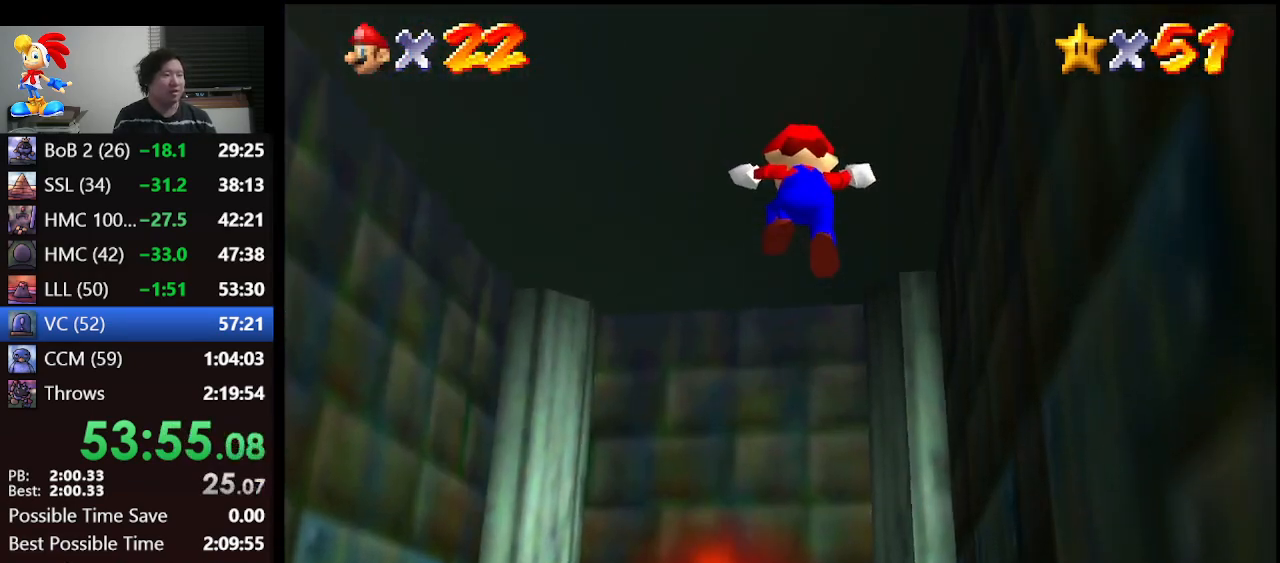
{"buttons": [], "left_stick": "center", "events": []}
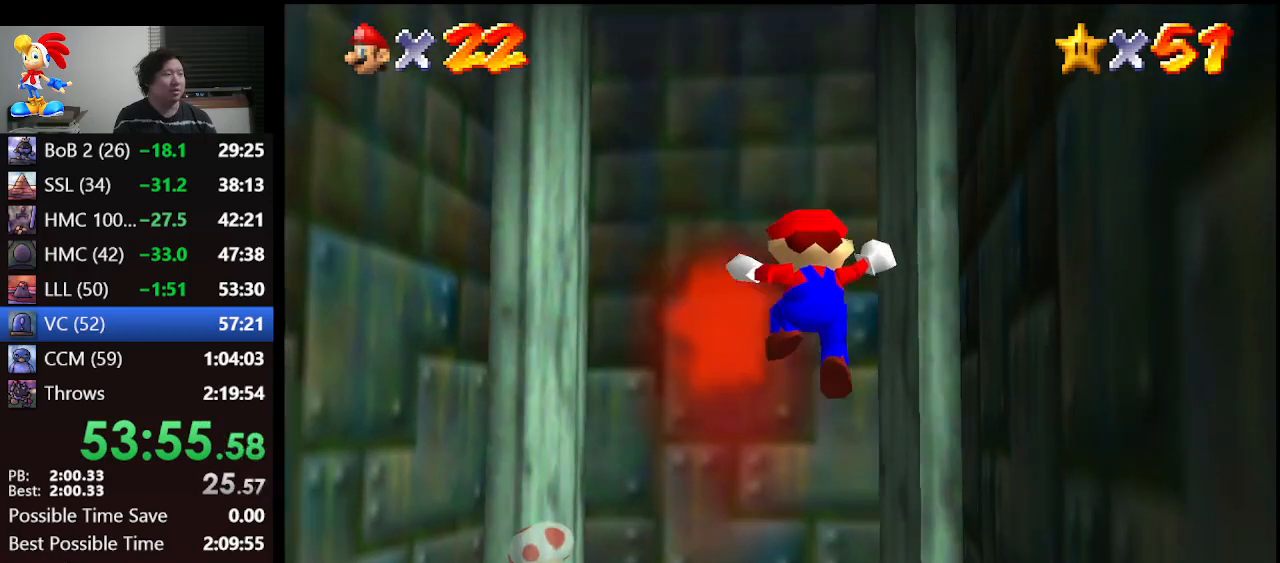
{"buttons": [], "left_stick": "center", "events": []}
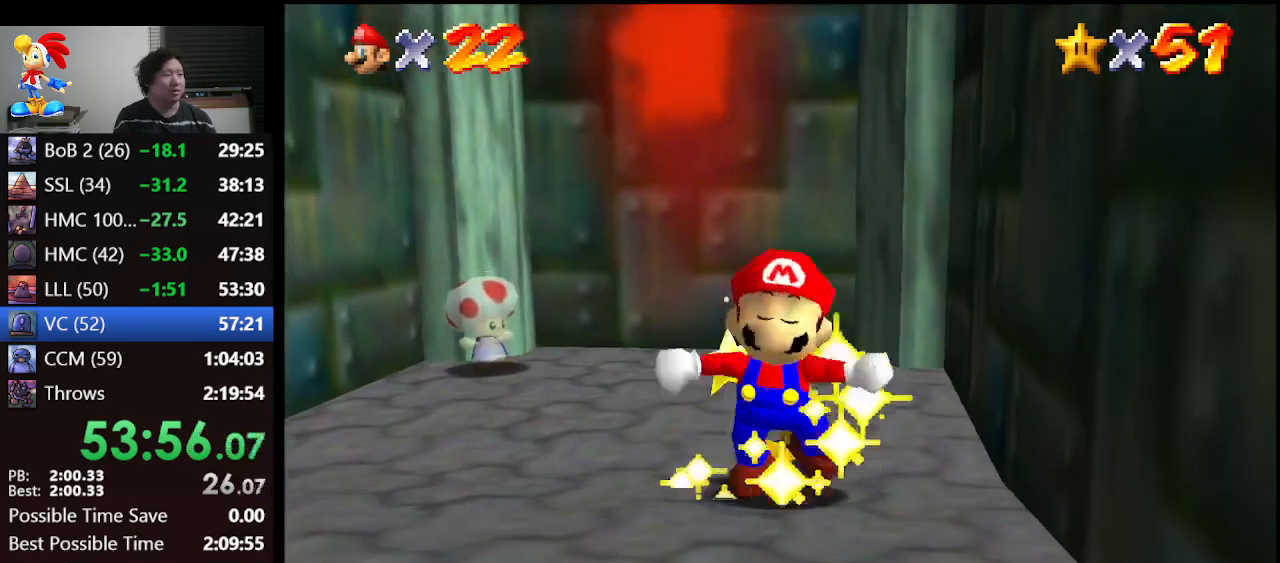
{"buttons": [], "left_stick": "center", "events": []}
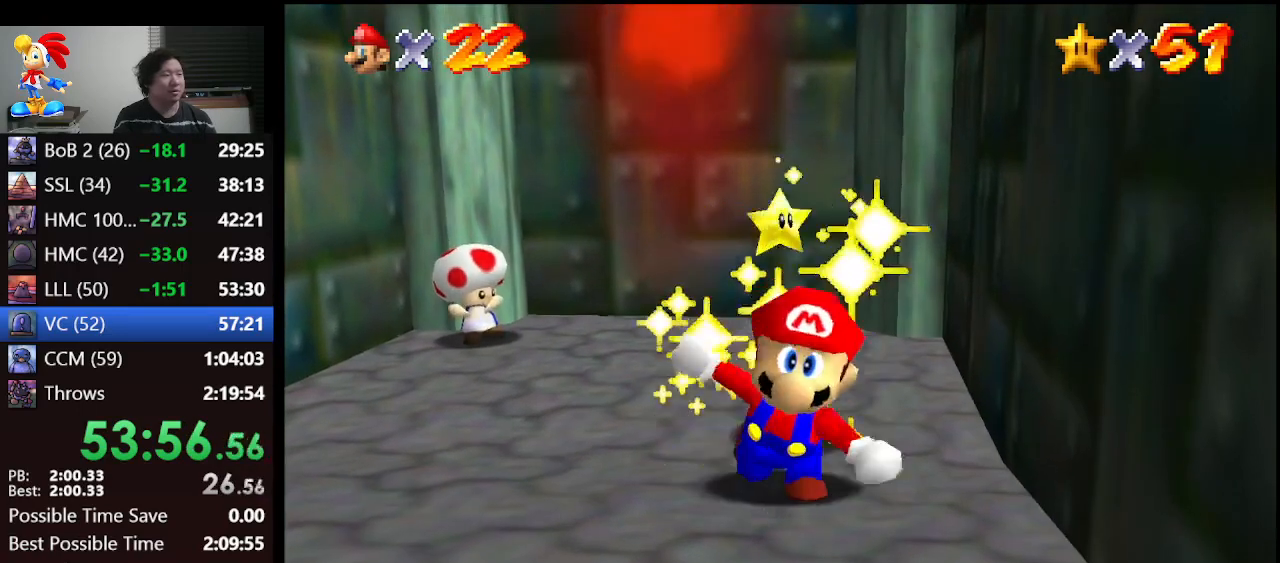
{"buttons": [], "left_stick": "center", "events": []}
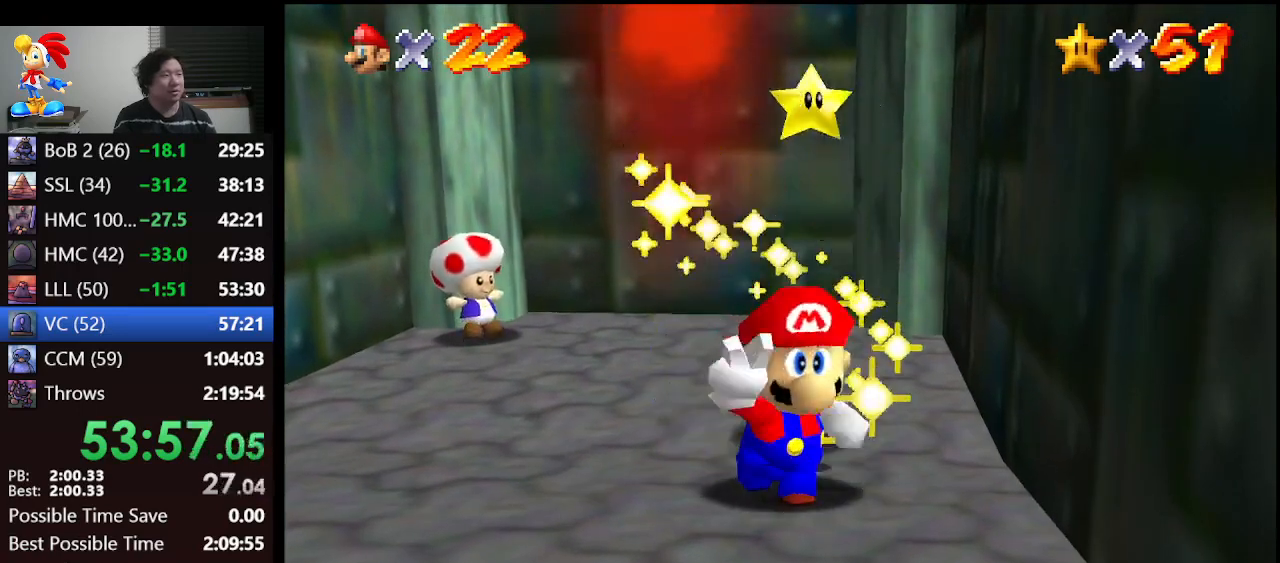
{"buttons": [], "left_stick": "center", "events": []}
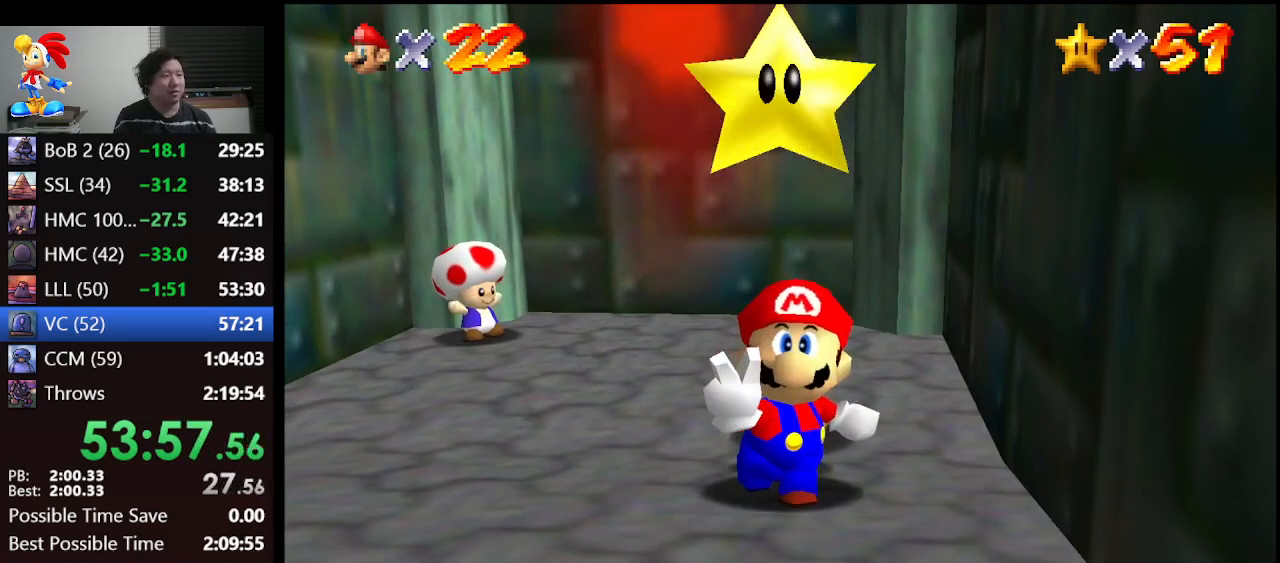
{"buttons": [], "left_stick": "center", "events": []}
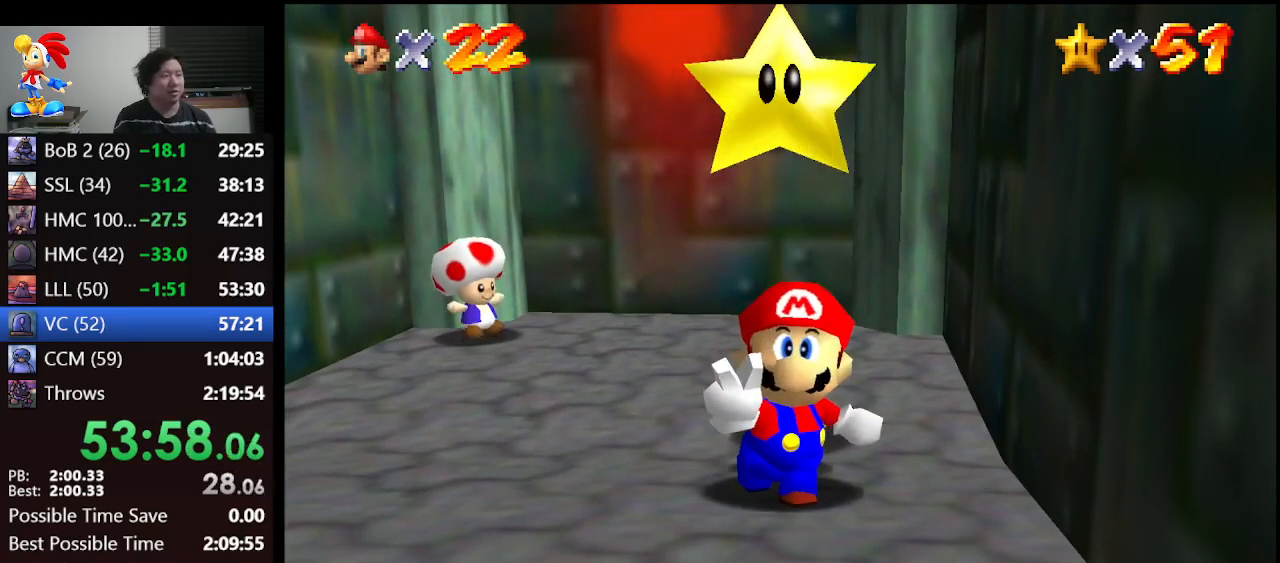
{"buttons": [], "left_stick": "center", "events": []}
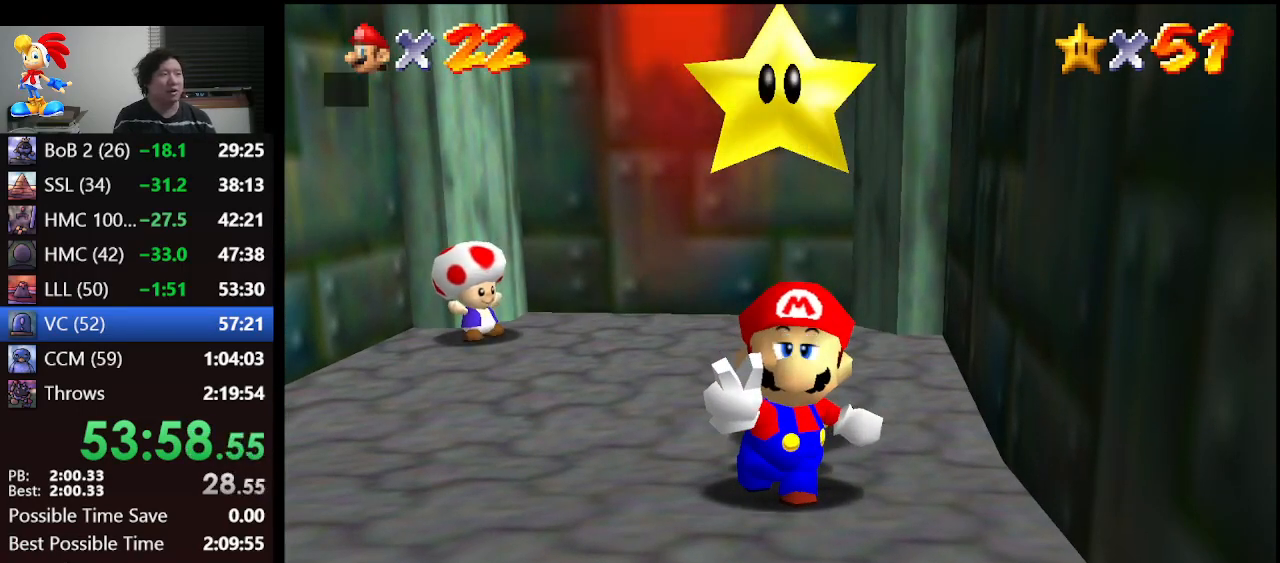
{"buttons": [], "left_stick": "center", "events": [[200, "A", "down"], [267, "B", "down"], [433, "B", "up"], [500, "A", "up"]]}
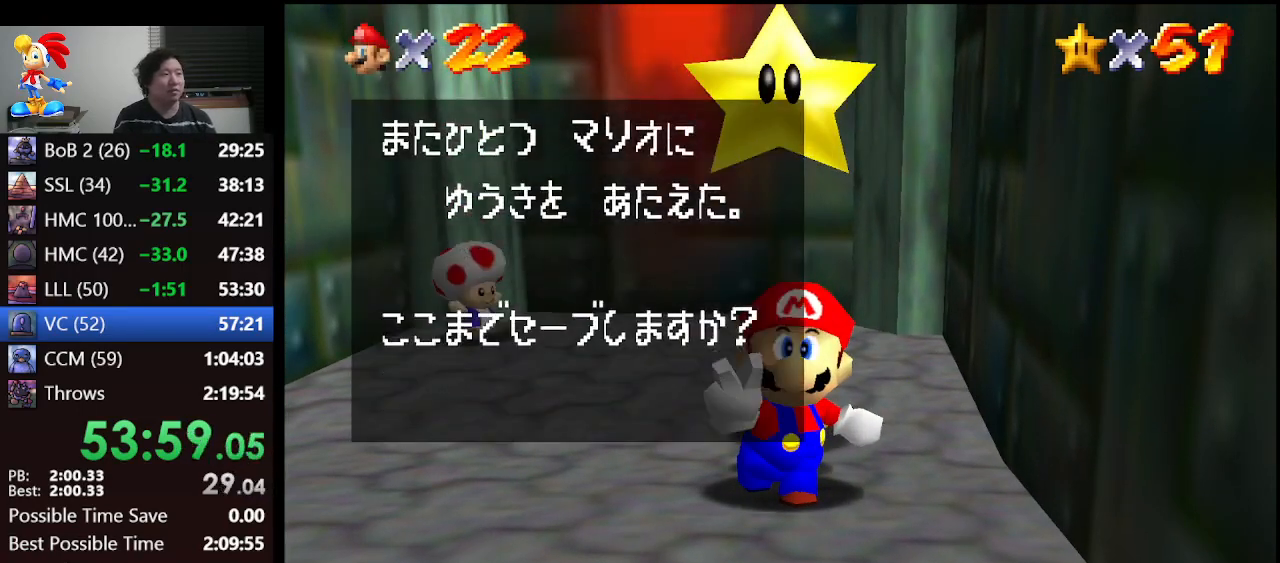
{"buttons": [], "left_stick": "center", "events": [[200, "left_stick", "right"], [333, "left_stick", "center"]]}
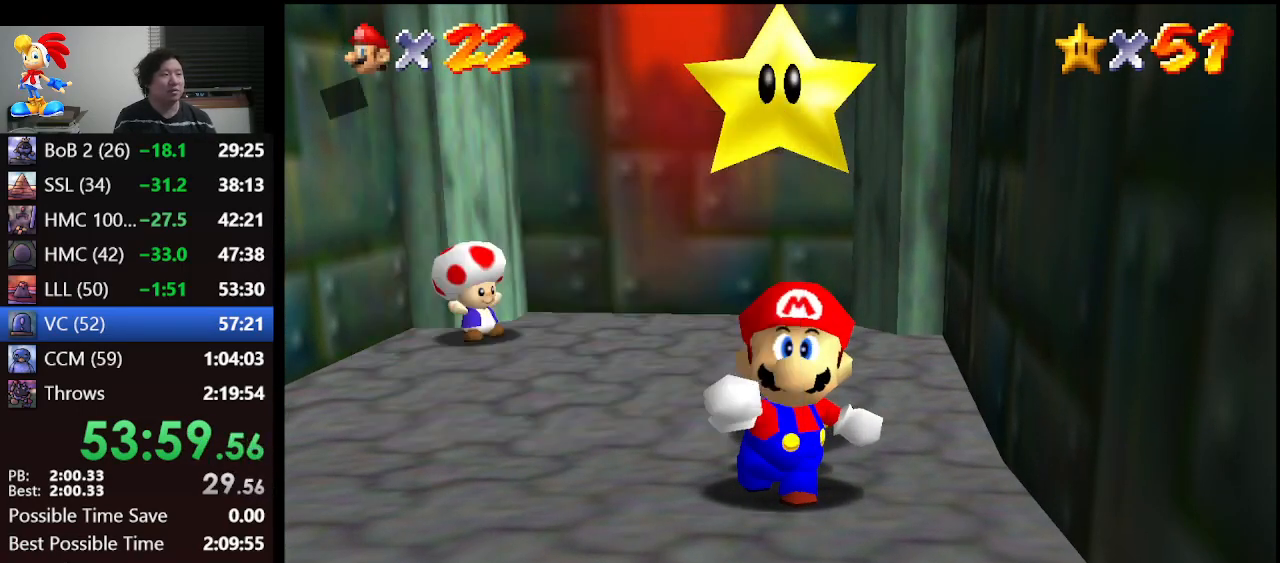
{"buttons": [], "left_stick": "down", "events": [[133, "left_stick", "down"]]}
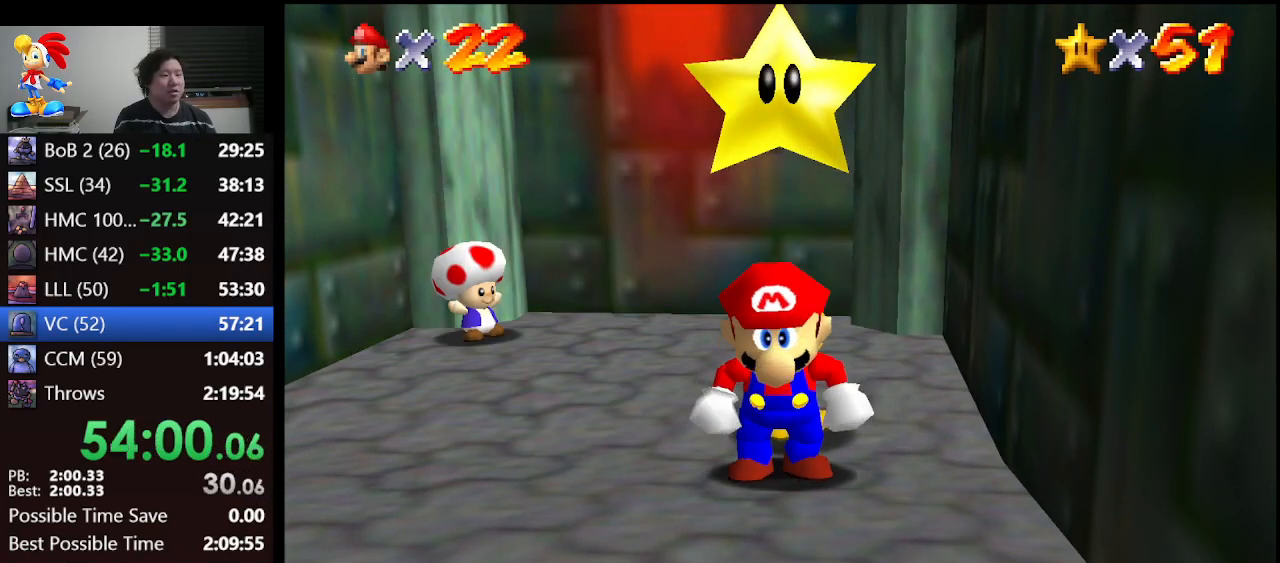
{"buttons": ["A", "Z"], "left_stick": "down", "events": [[367, "Z", "down"], [433, "A", "down"]]}
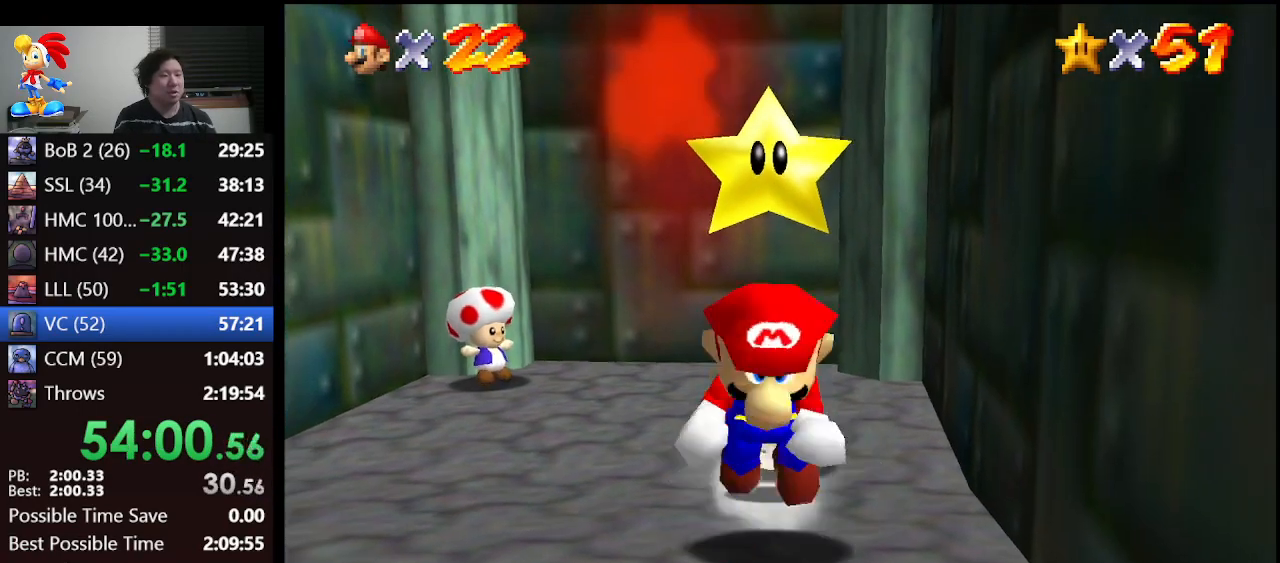
{"buttons": ["Z"], "left_stick": "down", "events": [[33, "A", "up"]]}
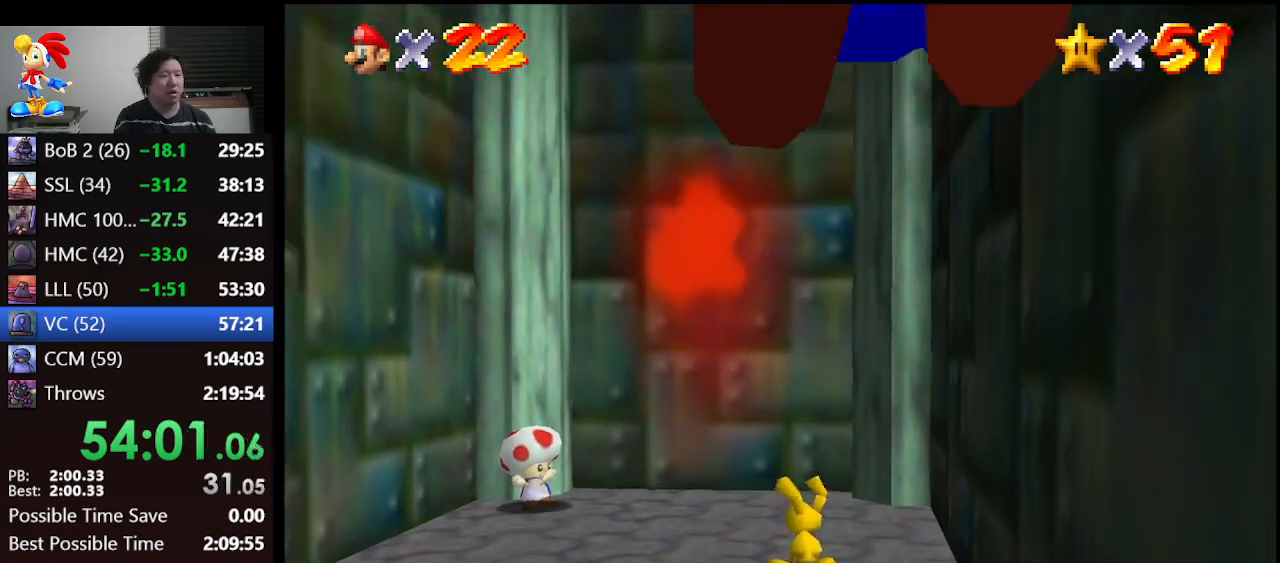
{"buttons": [], "left_stick": "right", "events": [[33, "Z", "up"], [133, "left_stick", "down-right"], [400, "left_stick", "right"]]}
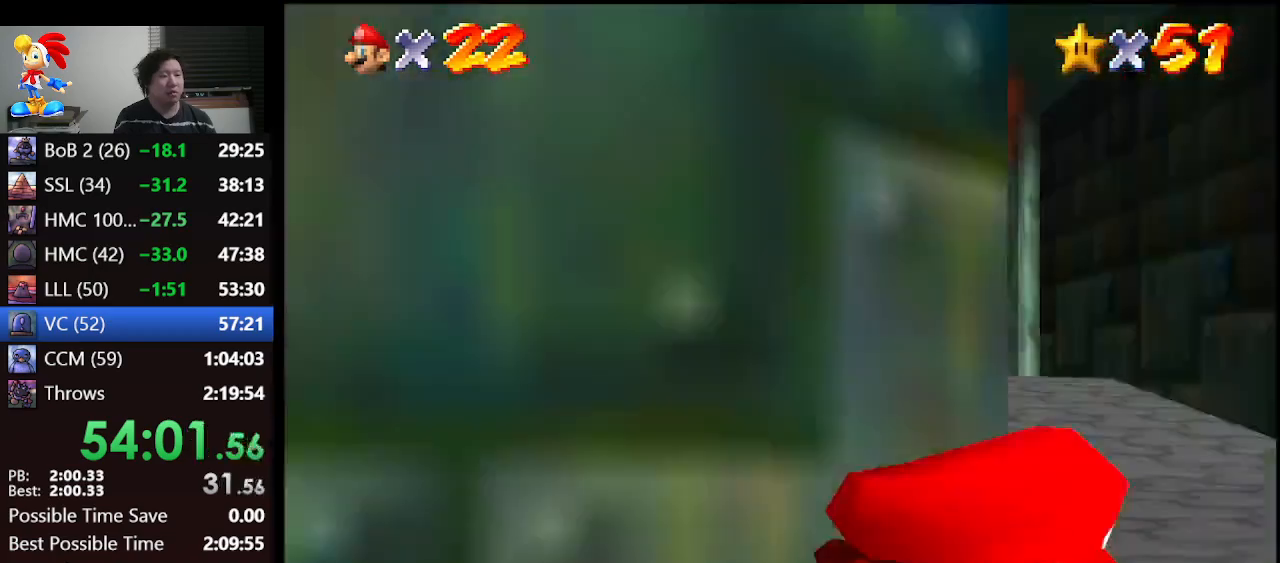
{"buttons": [], "left_stick": "up-left", "events": [[67, "left_stick", "up-right"], [200, "left_stick", "up"], [300, "left_stick", "up-left"]]}
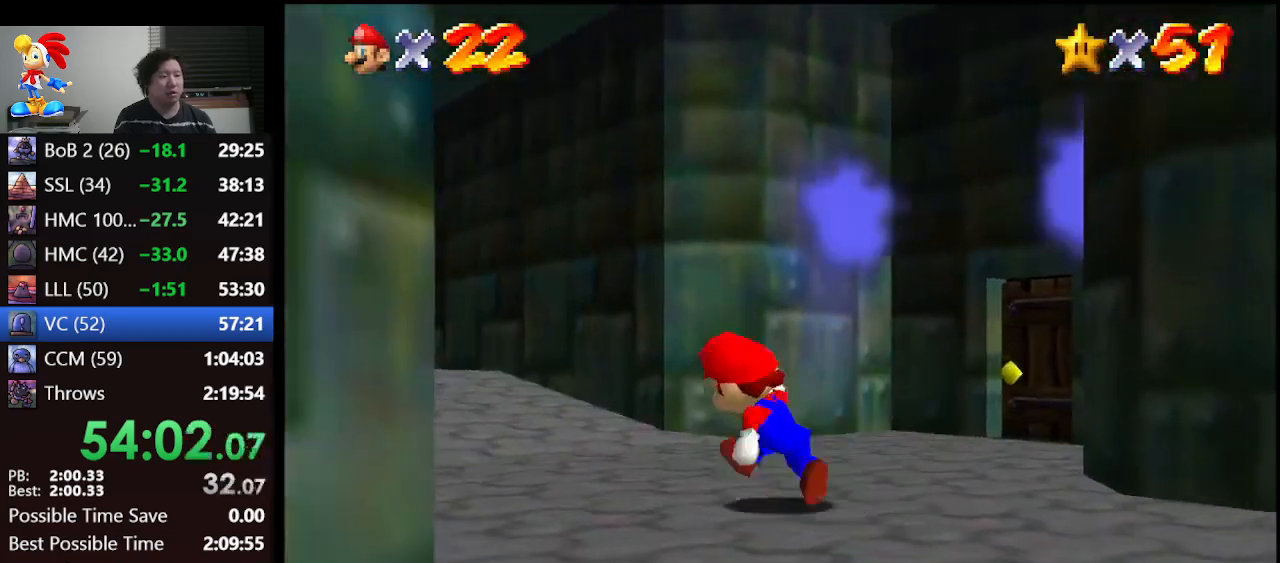
{"buttons": ["A", "B"], "left_stick": "up", "events": [[100, "B", "down"], [200, "B", "up"], [200, "left_stick", "up"], [467, "A", "down"], [500, "B", "down"]]}
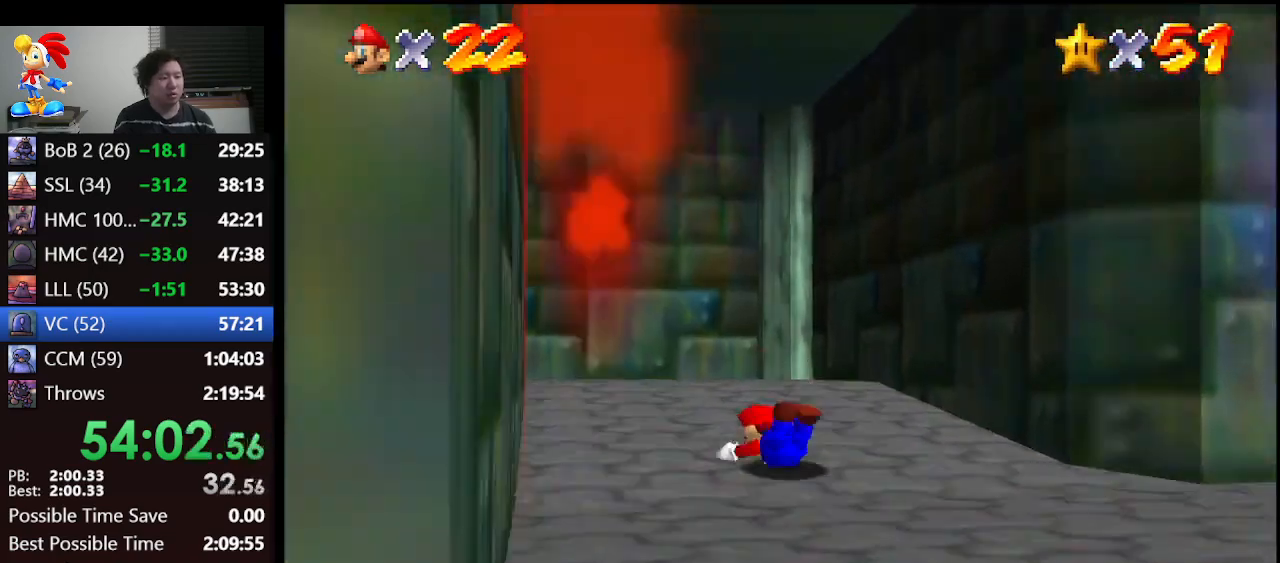
{"buttons": [], "left_stick": "up-left", "events": [[67, "A", "up"], [67, "B", "up"], [433, "left_stick", "up-left"]]}